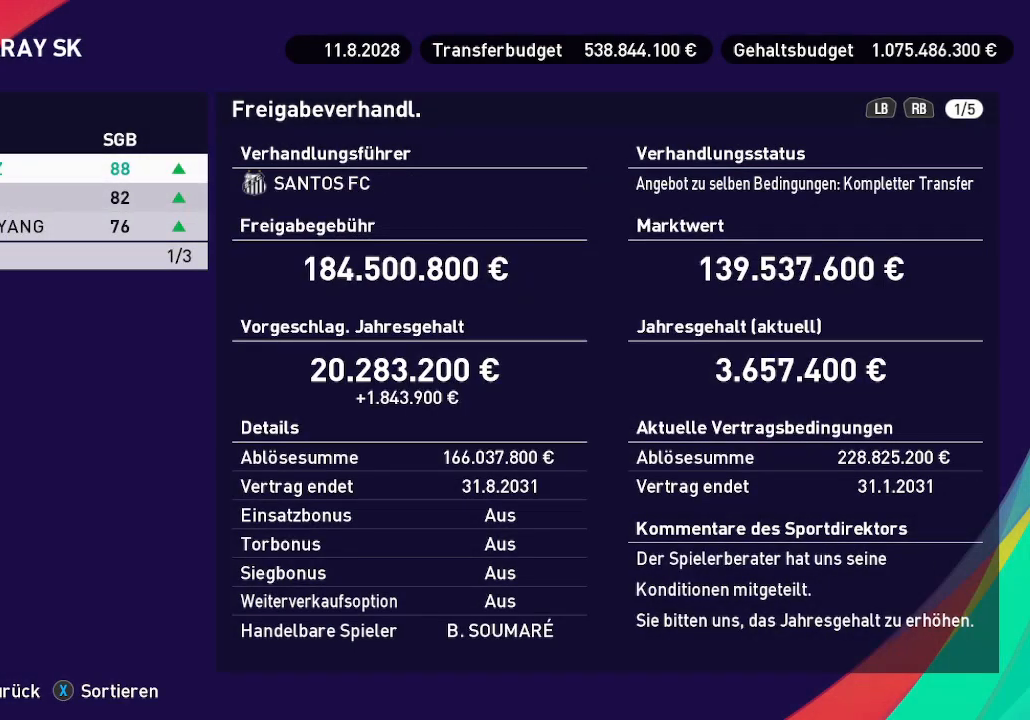
Gameplay with a controller (Xbox layout); each line is a JSON object with the inputs held at the frame after it. "events" lists button and stick changes between this image and that frame as [ms after this image, input, new state], when the widget could be followed in between.
{"buttons": [], "left_stick": "center", "right_stick": "center", "events": []}
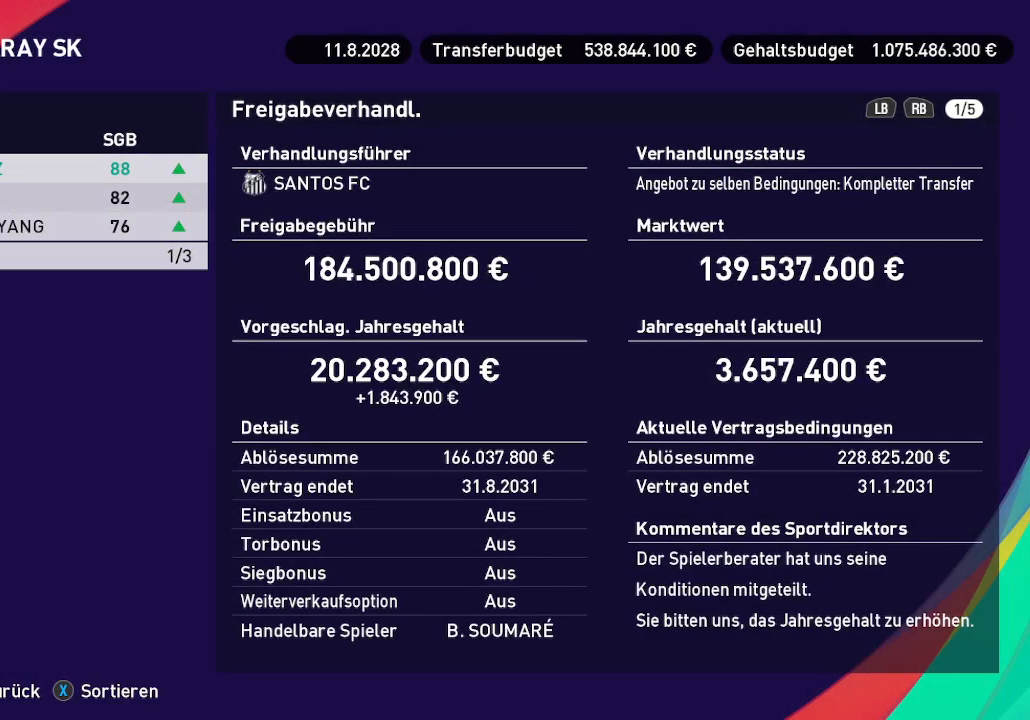
{"buttons": [], "left_stick": "center", "right_stick": "center", "events": []}
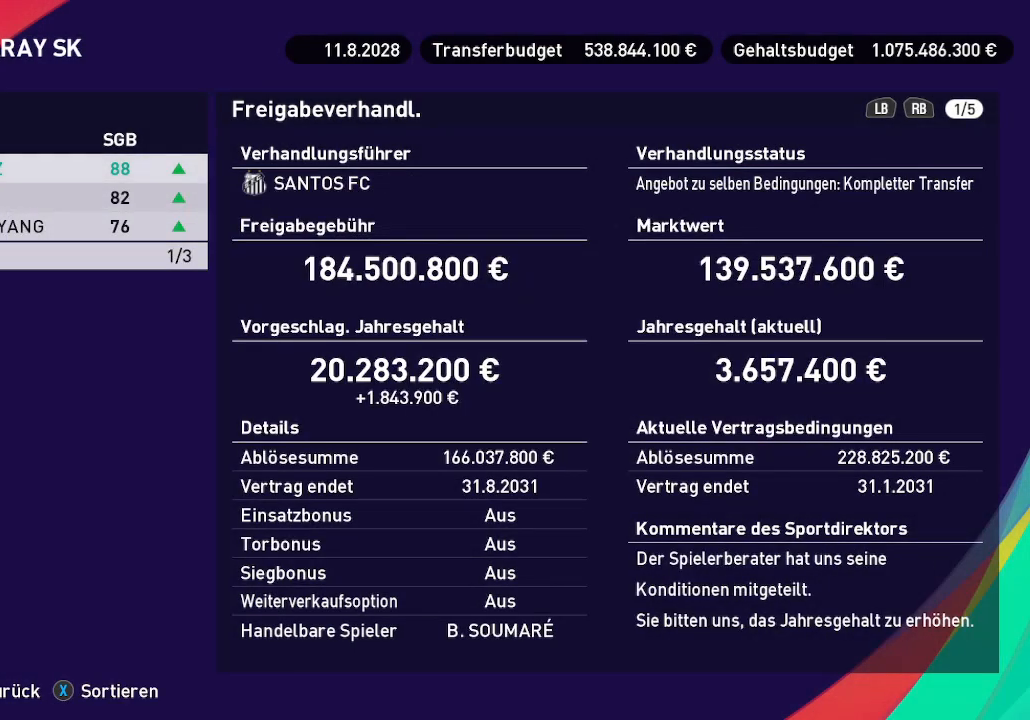
{"buttons": [], "left_stick": "center", "right_stick": "center", "events": []}
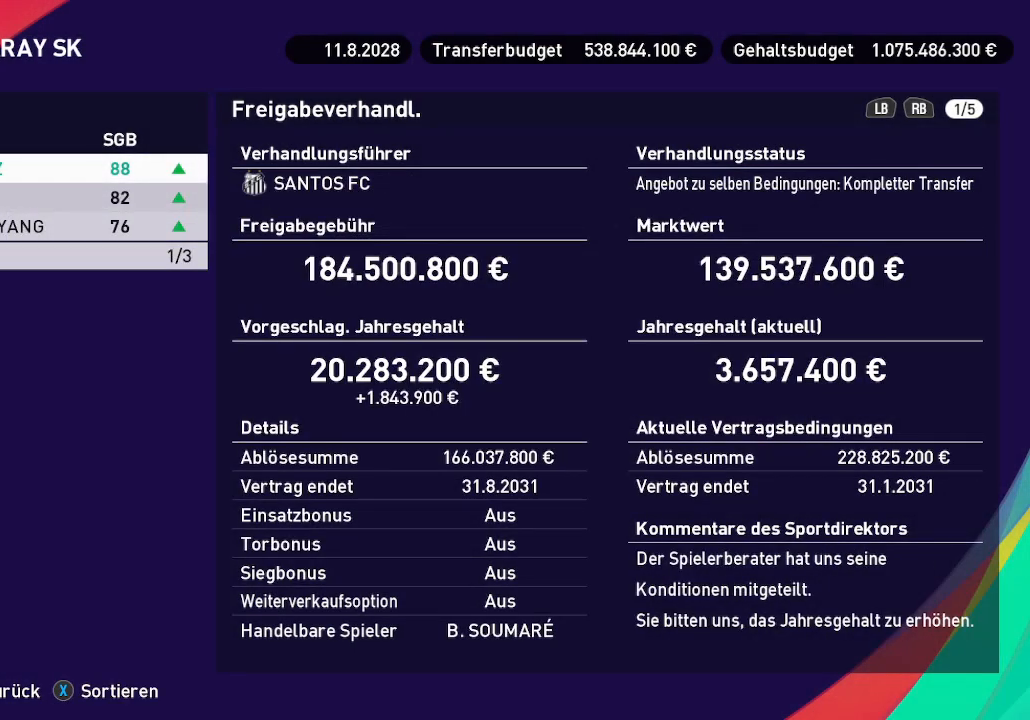
{"buttons": [], "left_stick": "center", "right_stick": "center", "events": []}
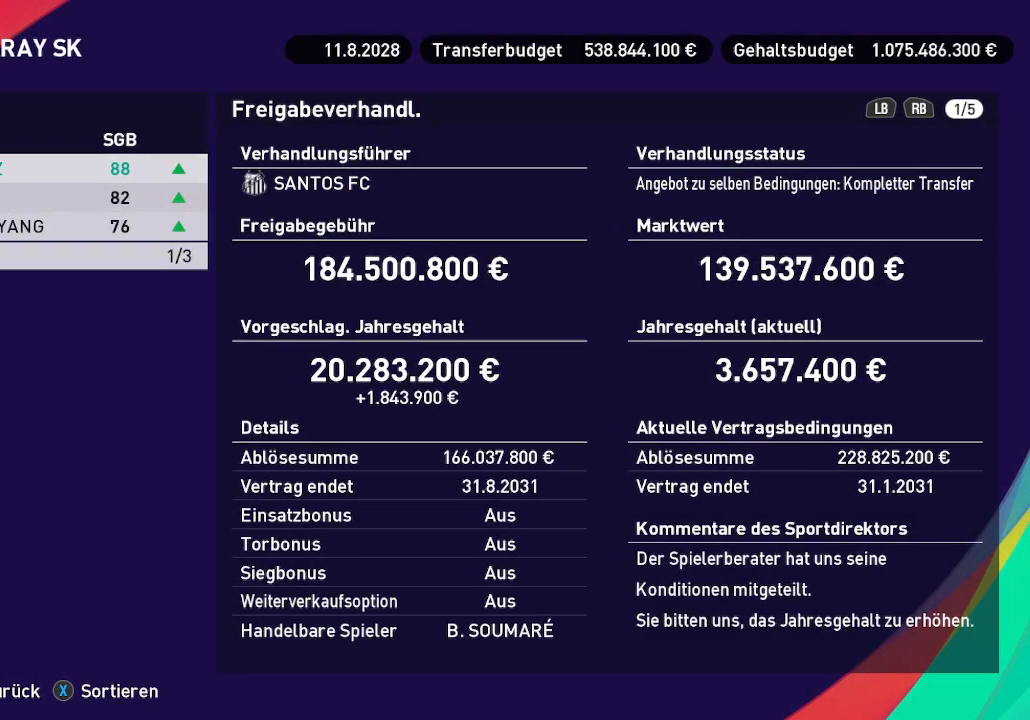
{"buttons": [], "left_stick": "center", "right_stick": "center", "events": []}
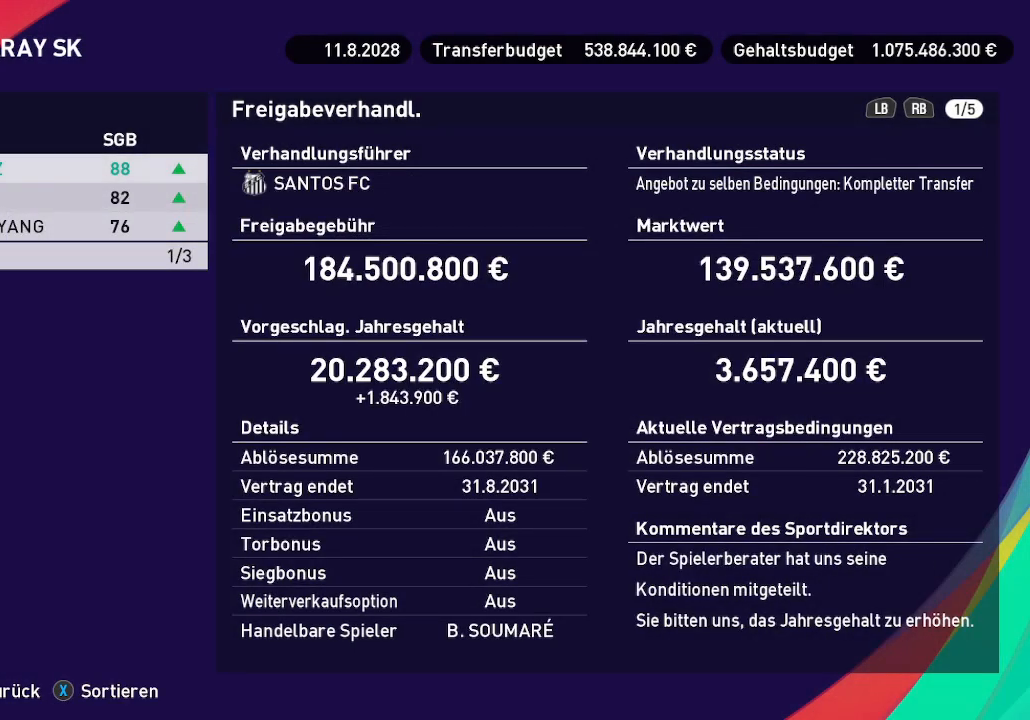
{"buttons": [], "left_stick": "center", "right_stick": "center", "events": []}
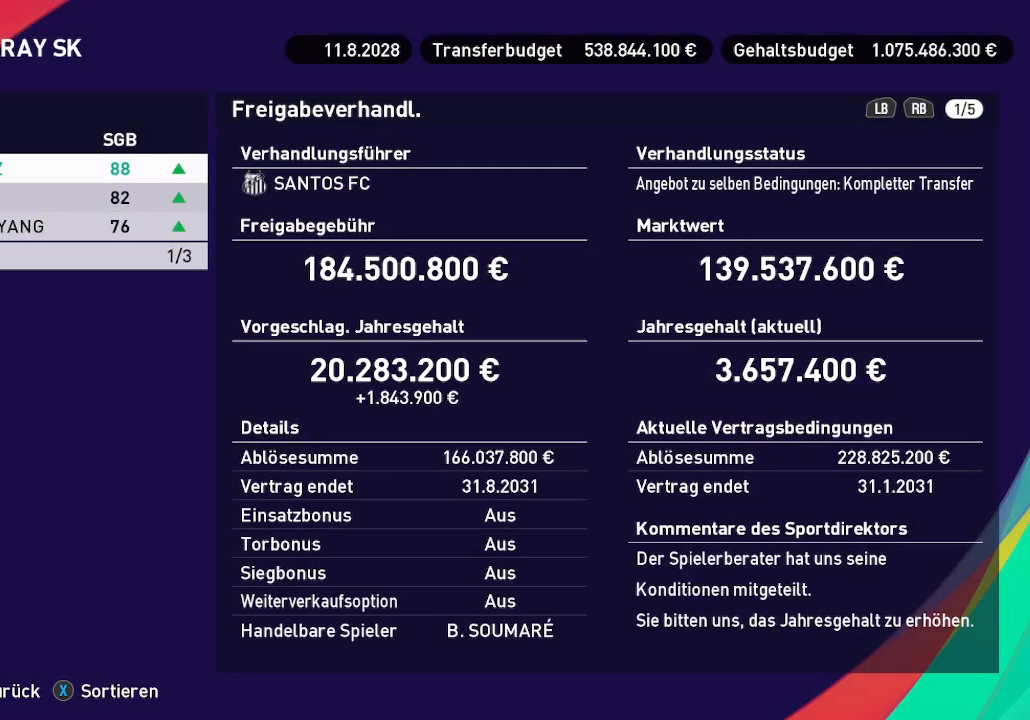
{"buttons": [], "left_stick": "center", "right_stick": "center", "events": [[300, "A", "down"], [433, "A", "up"]]}
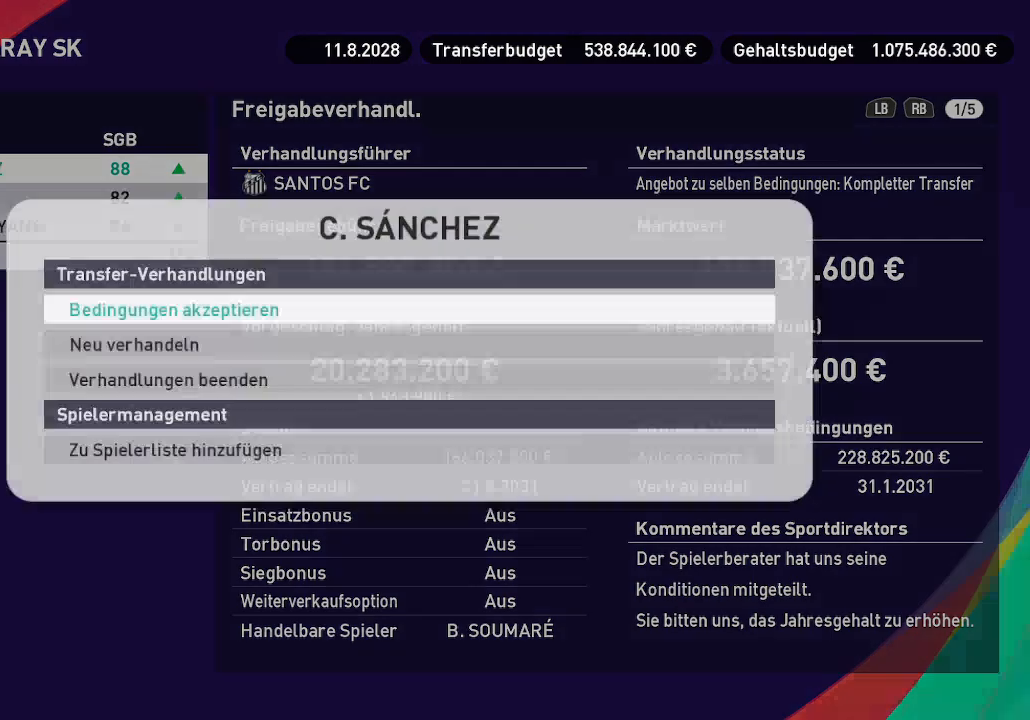
{"buttons": [], "left_stick": "center", "right_stick": "center", "events": []}
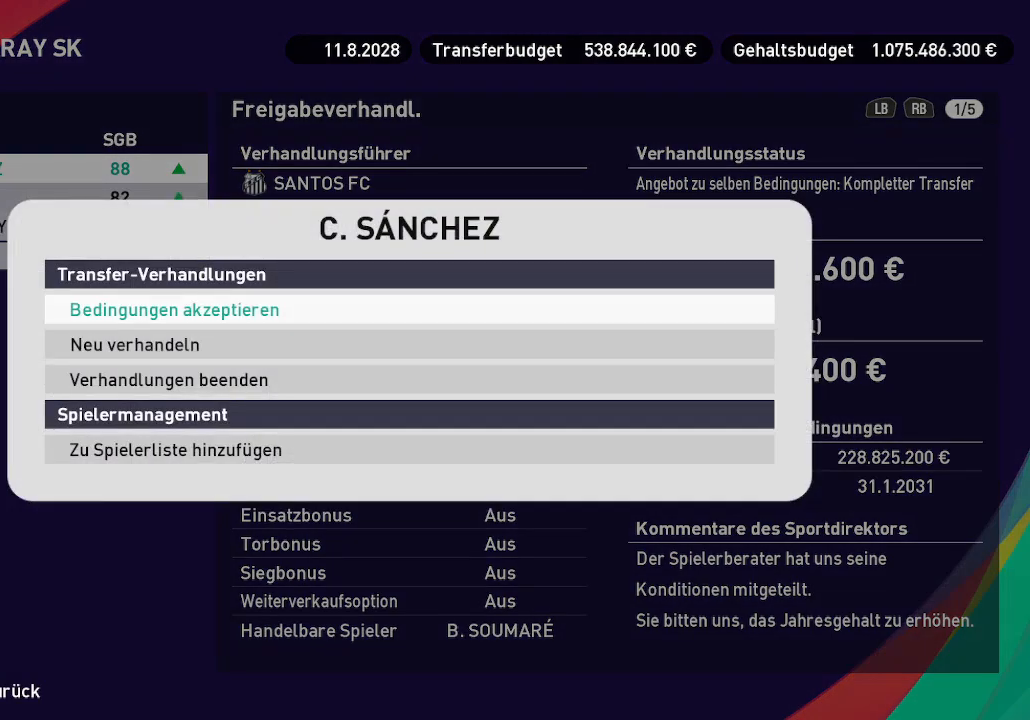
{"buttons": [], "left_stick": "center", "right_stick": "center", "events": [[100, "A", "down"], [233, "A", "up"]]}
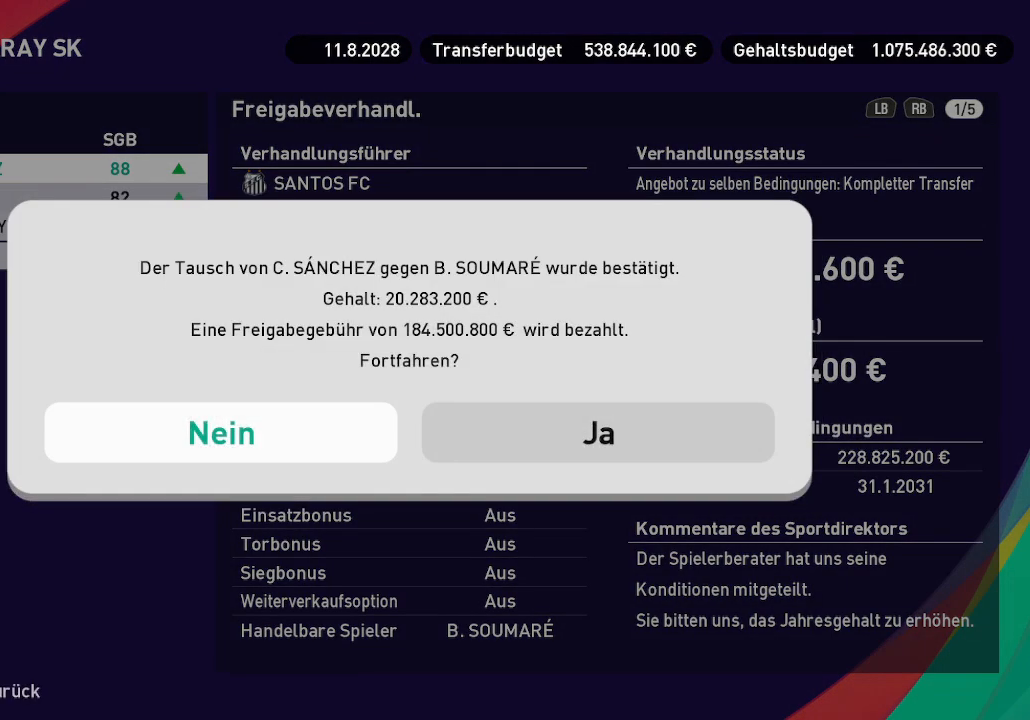
{"buttons": ["DPAD_RIGHT"], "left_stick": "center", "right_stick": "center", "events": [[400, "DPAD_RIGHT", "down"]]}
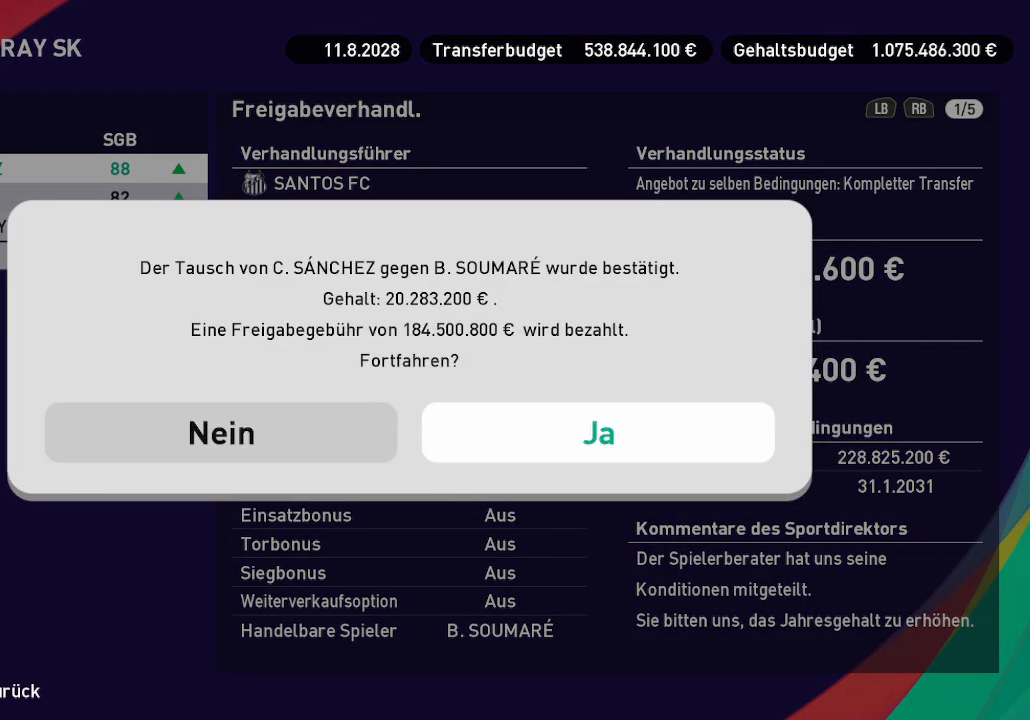
{"buttons": [], "left_stick": "center", "right_stick": "center", "events": [[33, "DPAD_RIGHT", "up"], [167, "A", "down"], [333, "A", "up"]]}
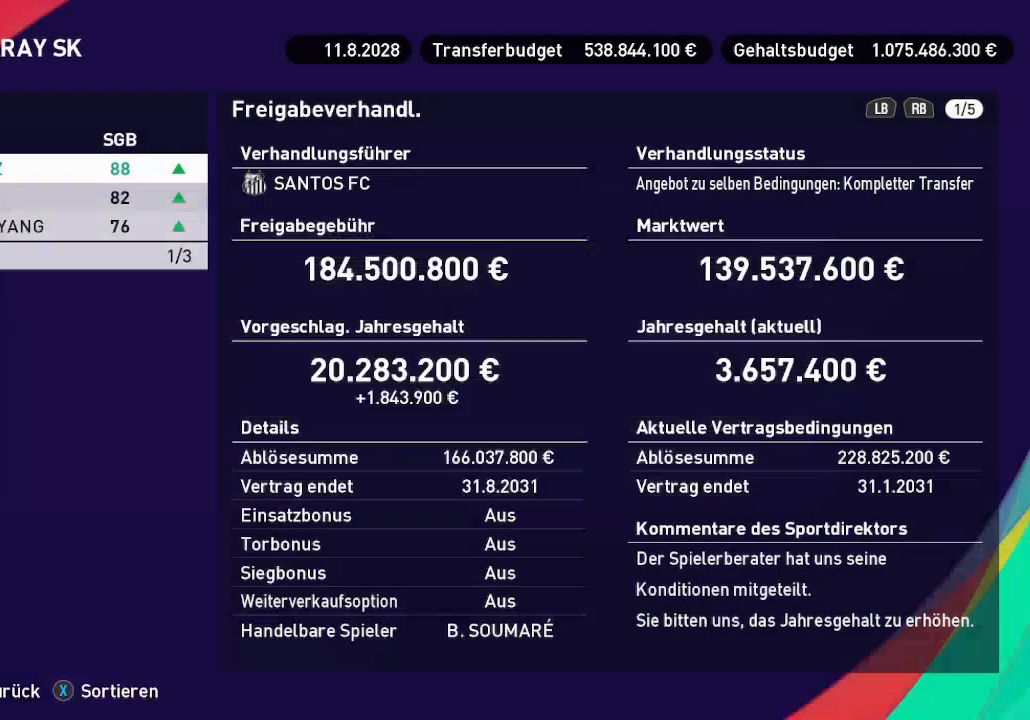
{"buttons": [], "left_stick": "center", "right_stick": "center", "events": []}
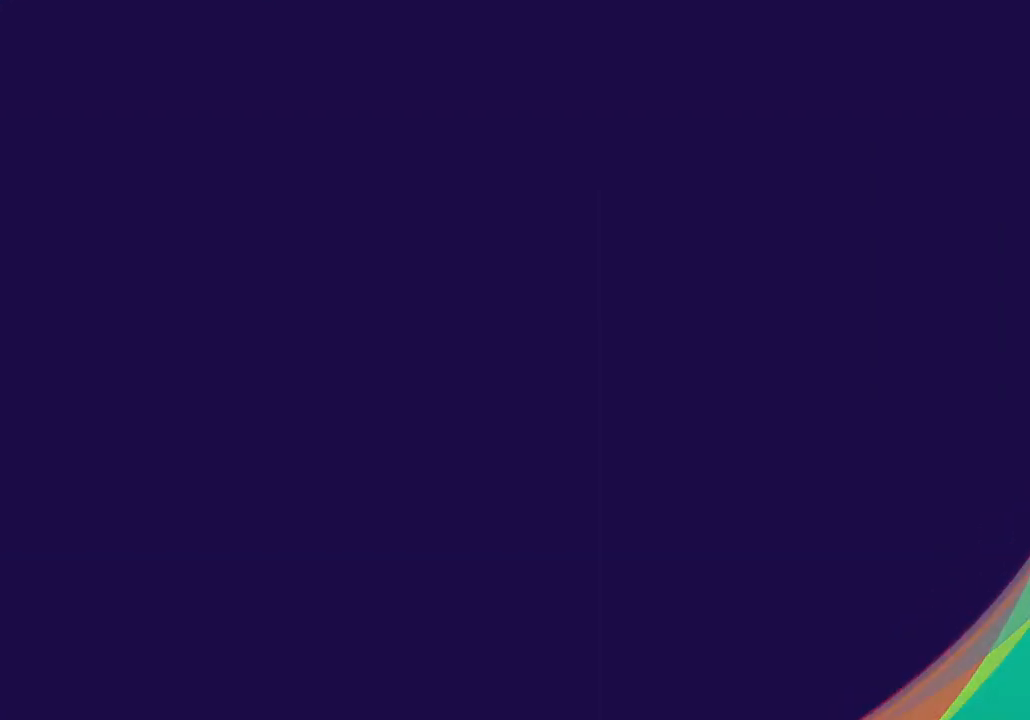
{"buttons": [], "left_stick": "center", "right_stick": "center", "events": []}
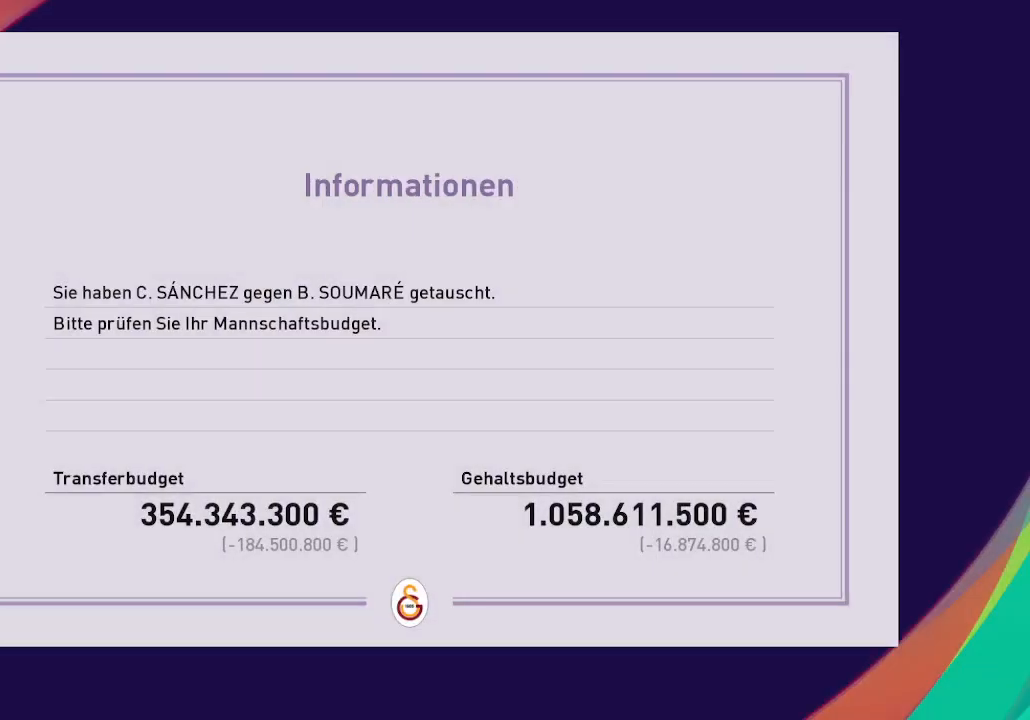
{"buttons": [], "left_stick": "center", "right_stick": "center", "events": [[133, "A", "down"], [233, "A", "up"]]}
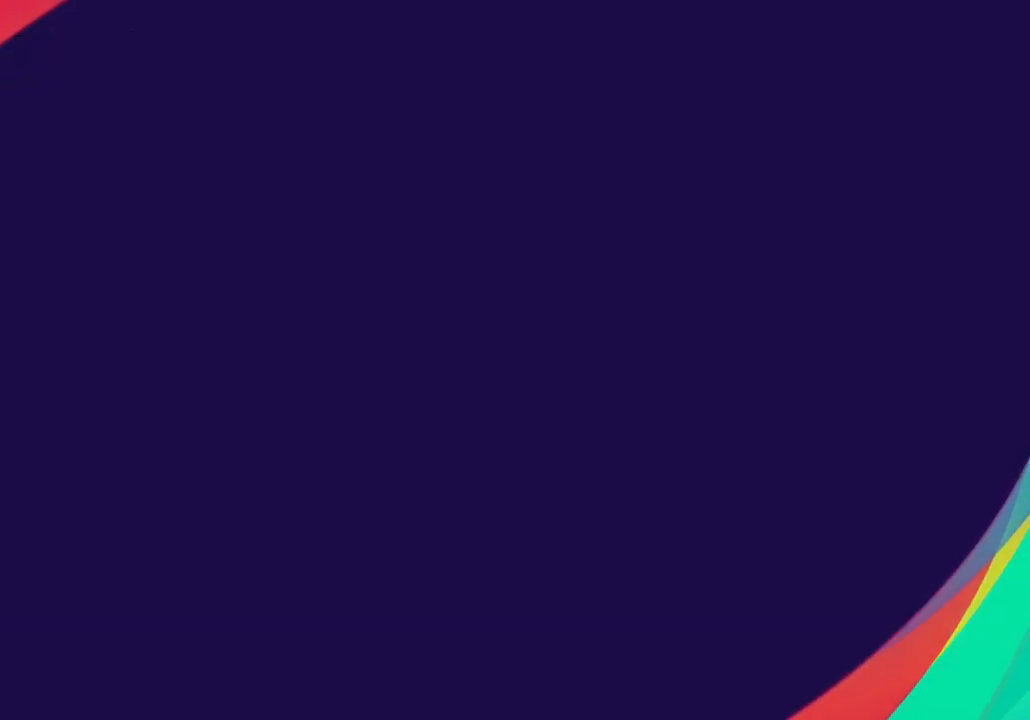
{"buttons": [], "left_stick": "center", "right_stick": "center", "events": []}
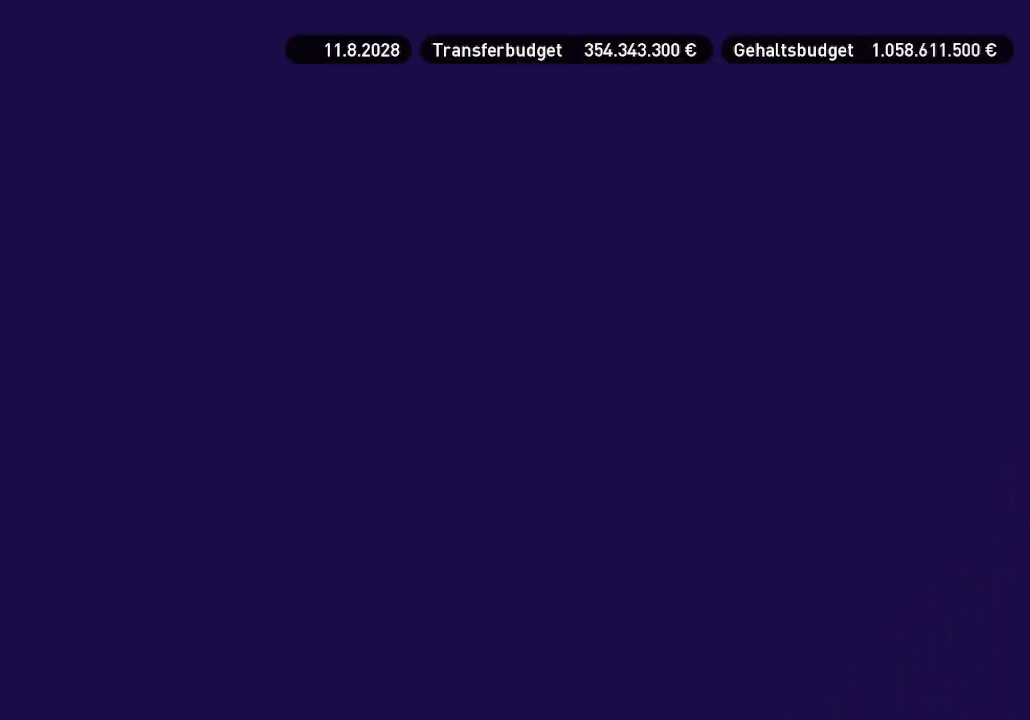
{"buttons": [], "left_stick": "center", "right_stick": "center", "events": []}
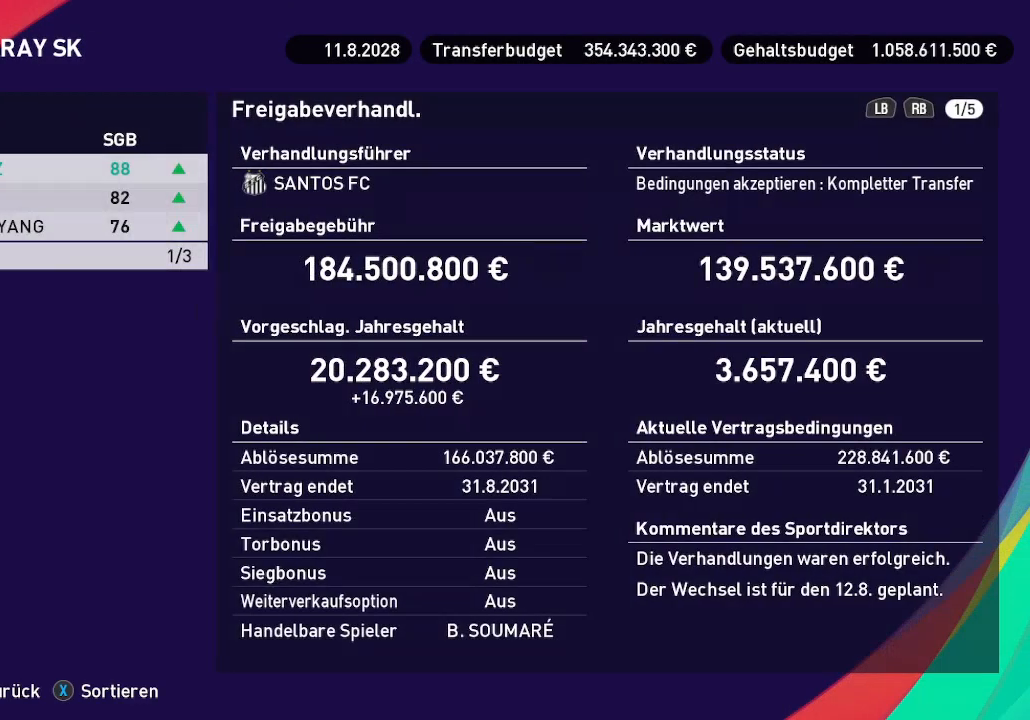
{"buttons": [], "left_stick": "center", "right_stick": "center", "events": [[33, "DPAD_DOWN", "down"], [200, "DPAD_DOWN", "up"]]}
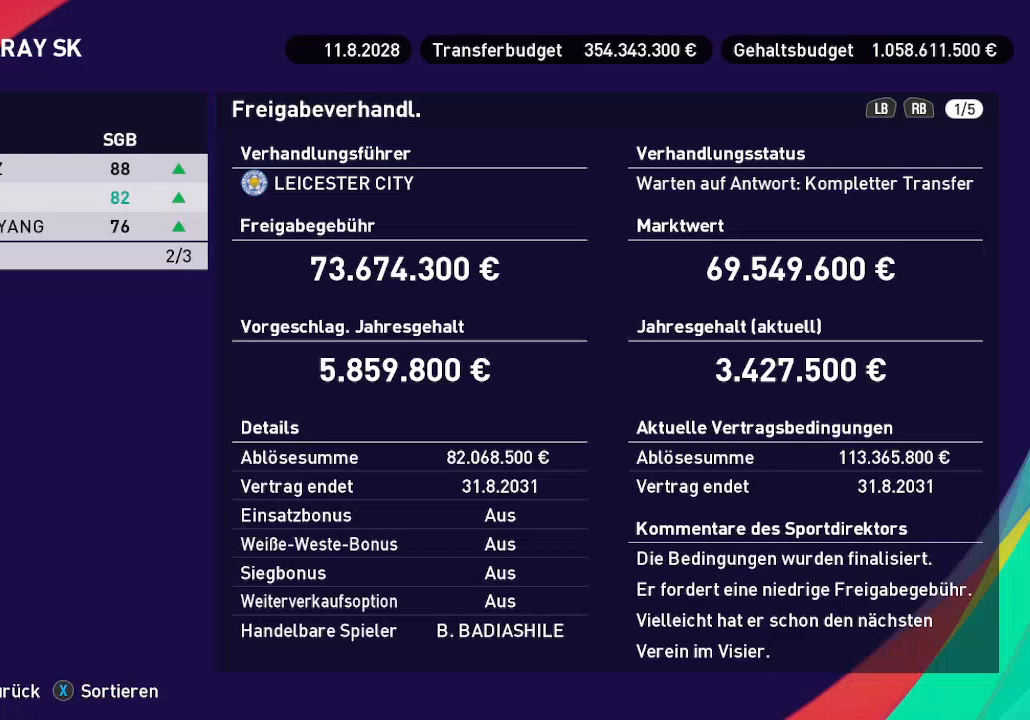
{"buttons": ["A"], "left_stick": "center", "right_stick": "center", "events": [[500, "A", "down"]]}
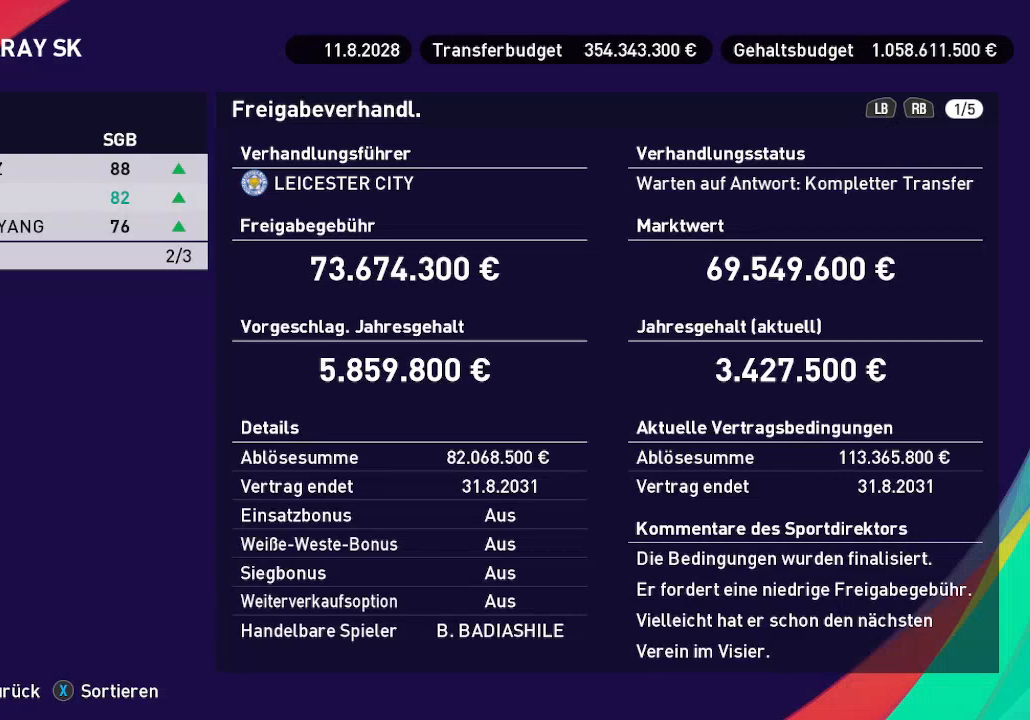
{"buttons": [], "left_stick": "center", "right_stick": "center", "events": [[133, "A", "up"]]}
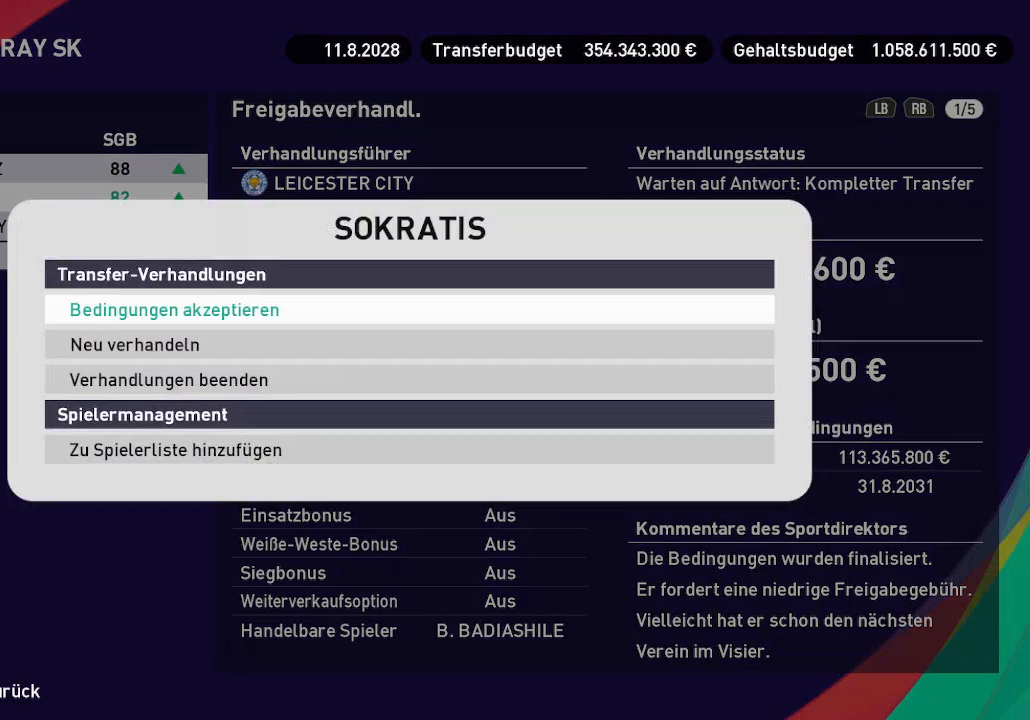
{"buttons": [], "left_stick": "center", "right_stick": "center", "events": [[167, "DPAD_DOWN", "down"], [267, "DPAD_DOWN", "up"], [367, "A", "down"], [467, "A", "up"]]}
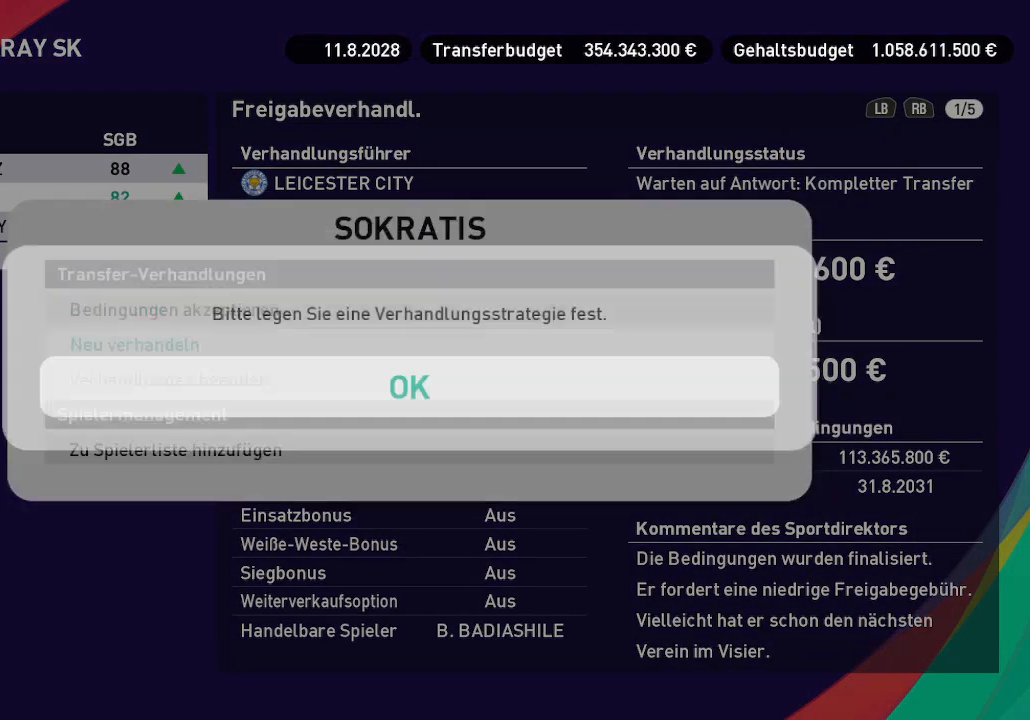
{"buttons": [], "left_stick": "center", "right_stick": "center", "events": [[200, "A", "down"], [267, "A", "up"]]}
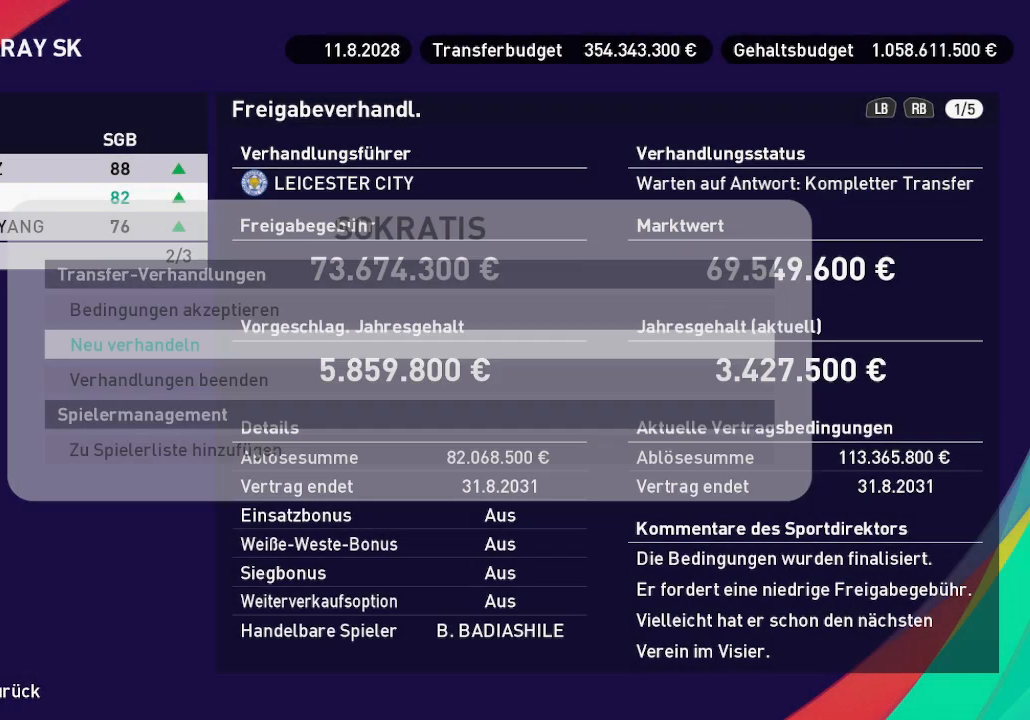
{"buttons": [], "left_stick": "center", "right_stick": "center", "events": []}
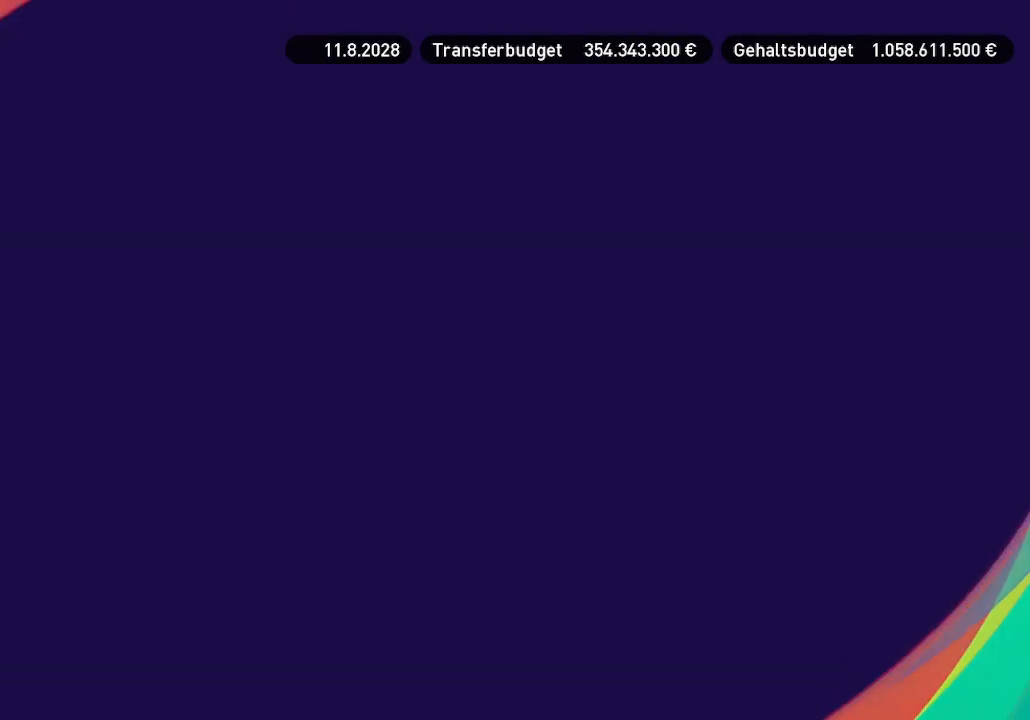
{"buttons": [], "left_stick": "center", "right_stick": "center", "events": []}
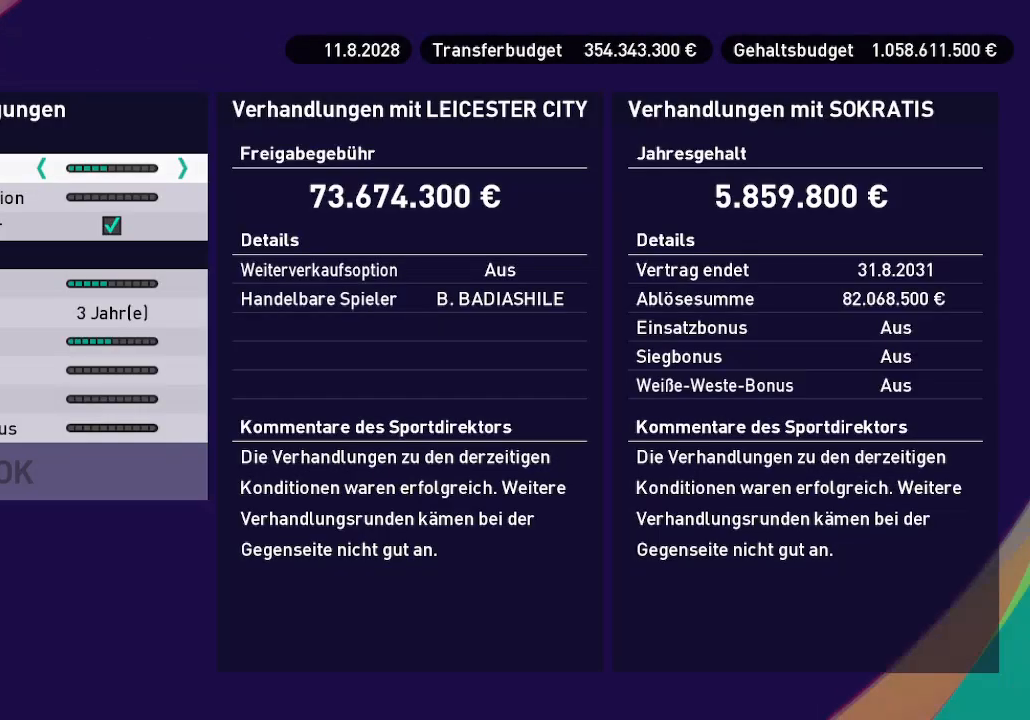
{"buttons": ["DPAD_LEFT"], "left_stick": "center", "right_stick": "center", "events": [[500, "DPAD_LEFT", "down"]]}
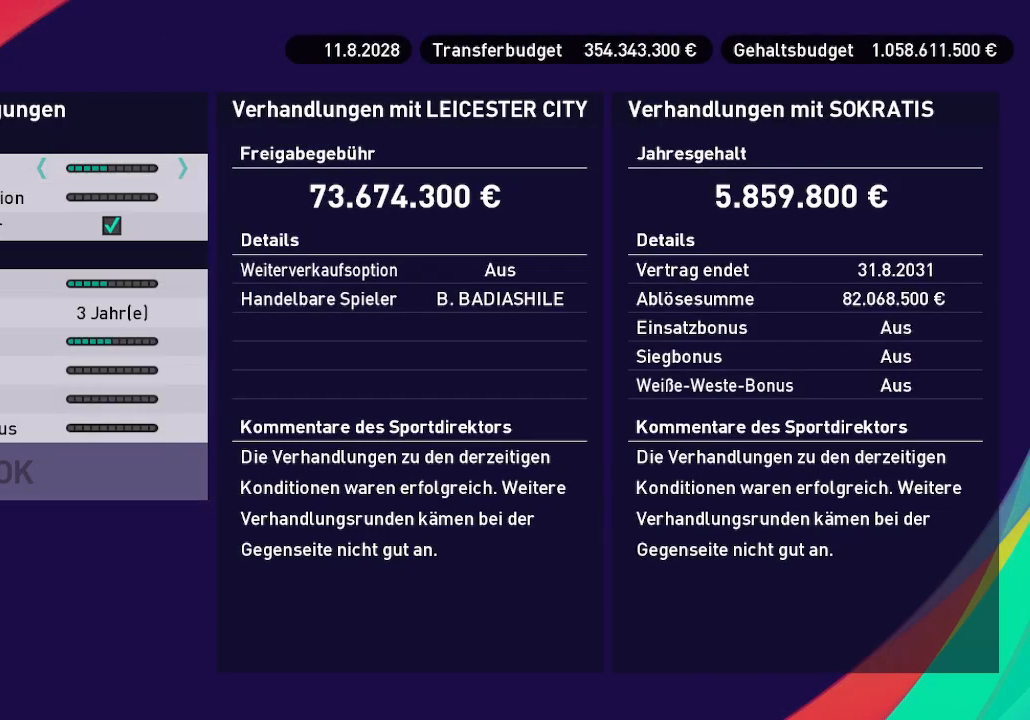
{"buttons": [], "left_stick": "center", "right_stick": "center", "events": [[133, "DPAD_LEFT", "up"]]}
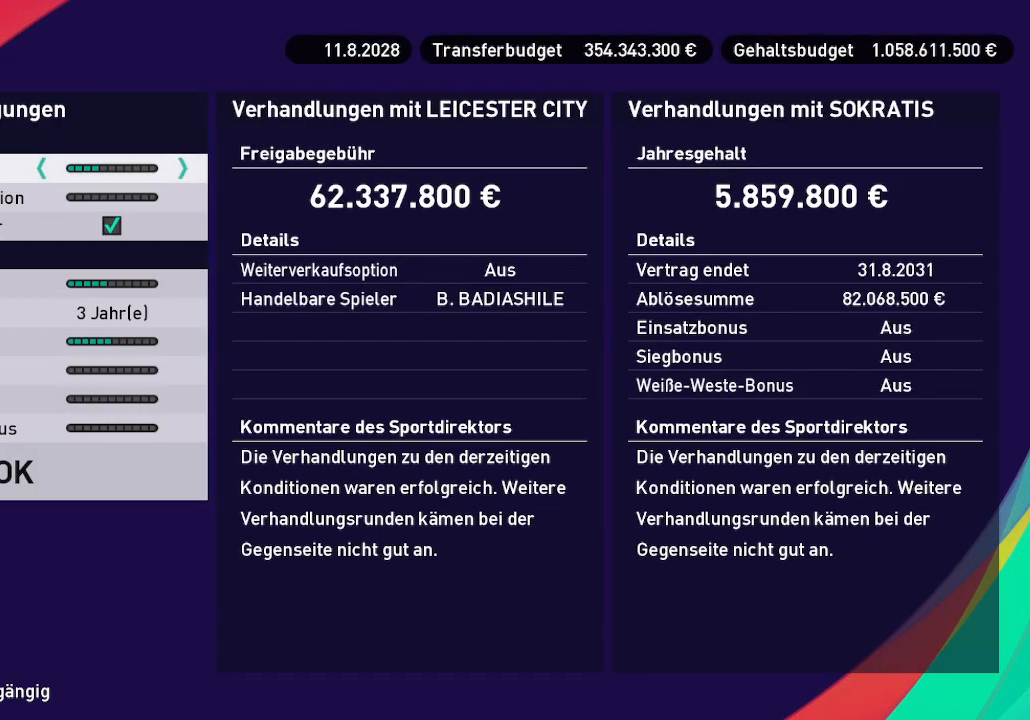
{"buttons": [], "left_stick": "center", "right_stick": "center", "events": [[300, "DPAD_RIGHT", "down"], [433, "DPAD_RIGHT", "up"]]}
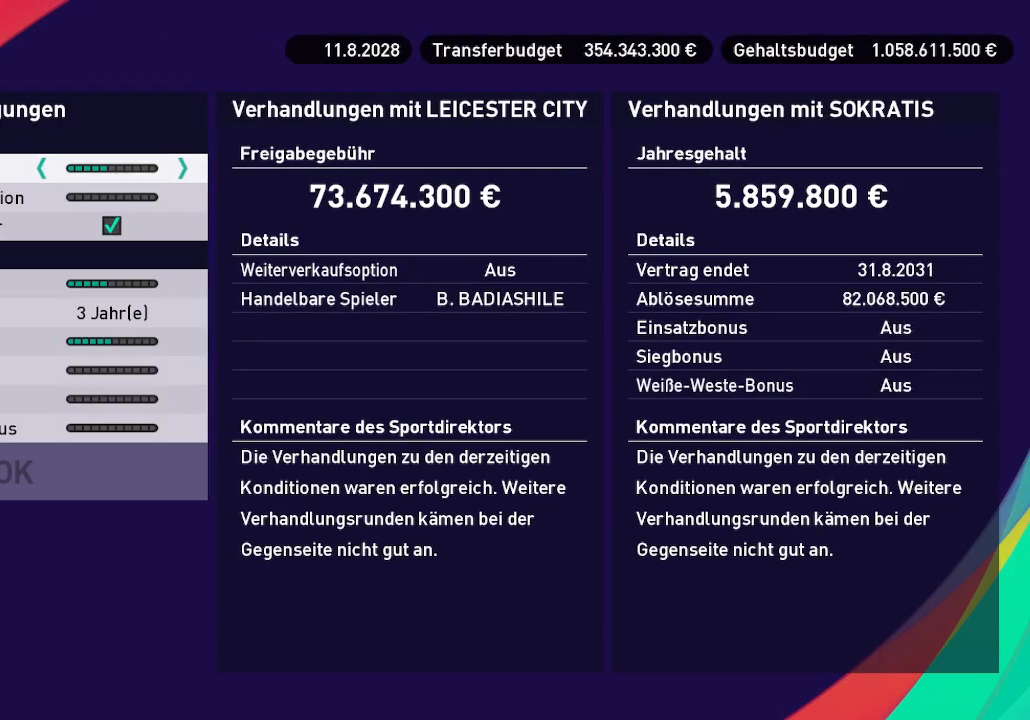
{"buttons": [], "left_stick": "center", "right_stick": "center", "events": [[300, "B", "down"], [400, "B", "up"]]}
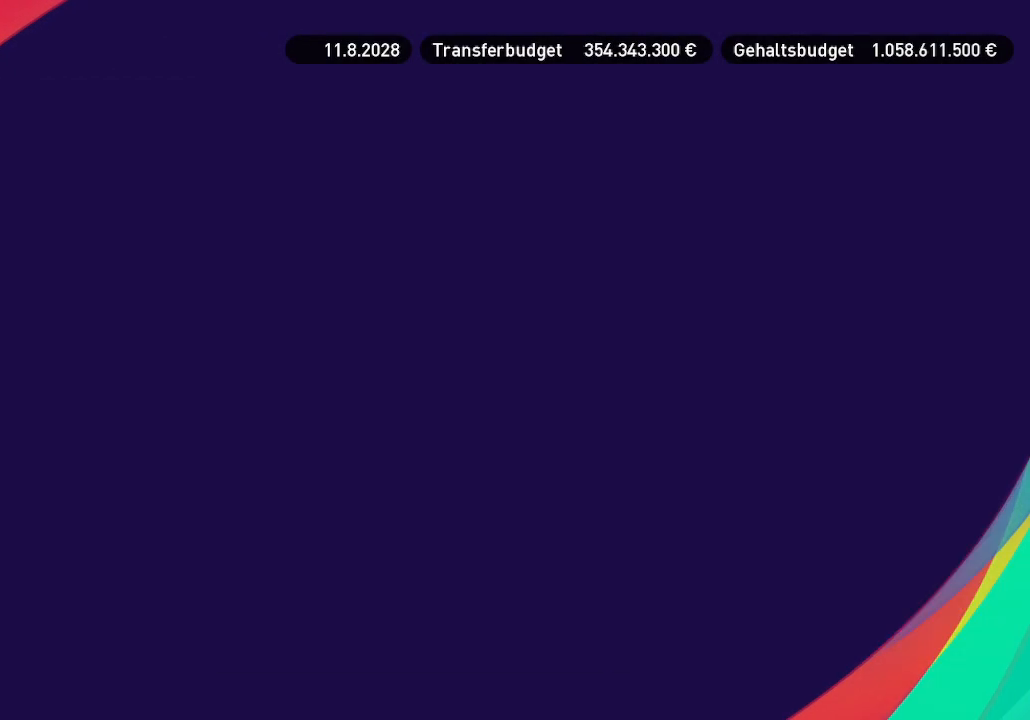
{"buttons": [], "left_stick": "center", "right_stick": "center", "events": []}
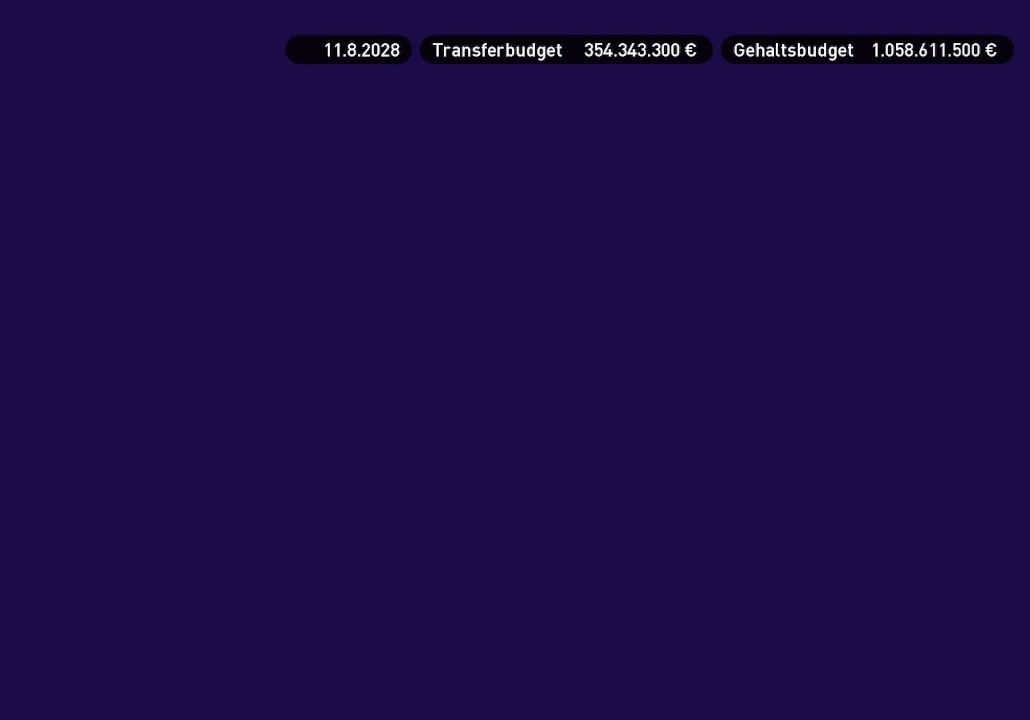
{"buttons": [], "left_stick": "center", "right_stick": "center", "events": []}
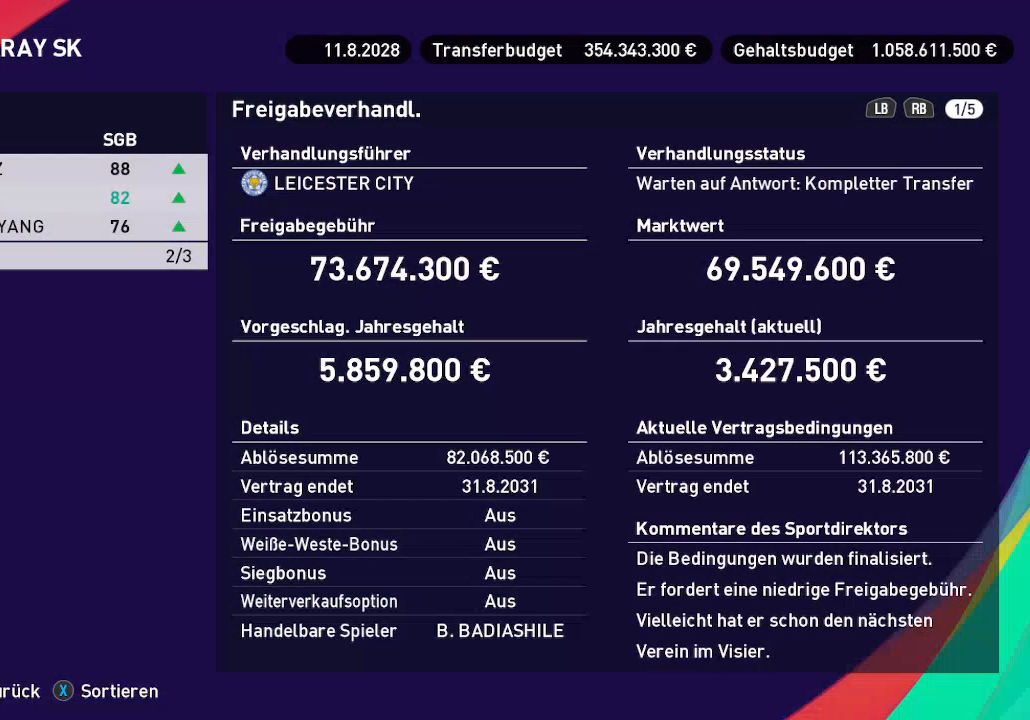
{"buttons": [], "left_stick": "center", "right_stick": "center", "events": [[133, "A", "down"], [233, "A", "up"]]}
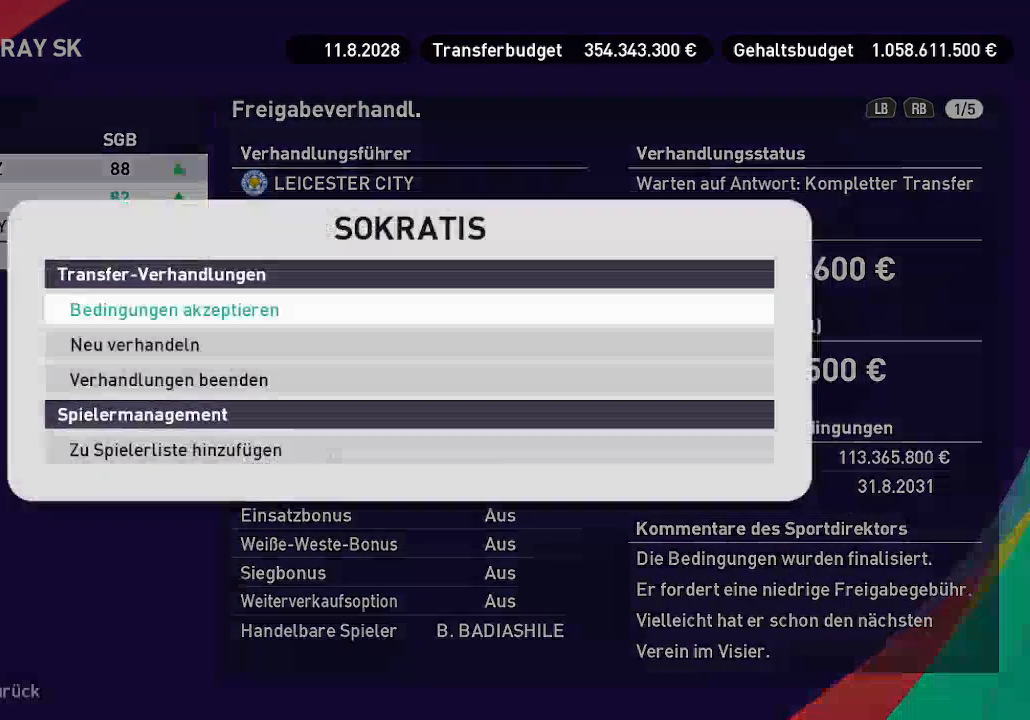
{"buttons": [], "left_stick": "center", "right_stick": "center", "events": [[267, "A", "down"], [400, "A", "up"]]}